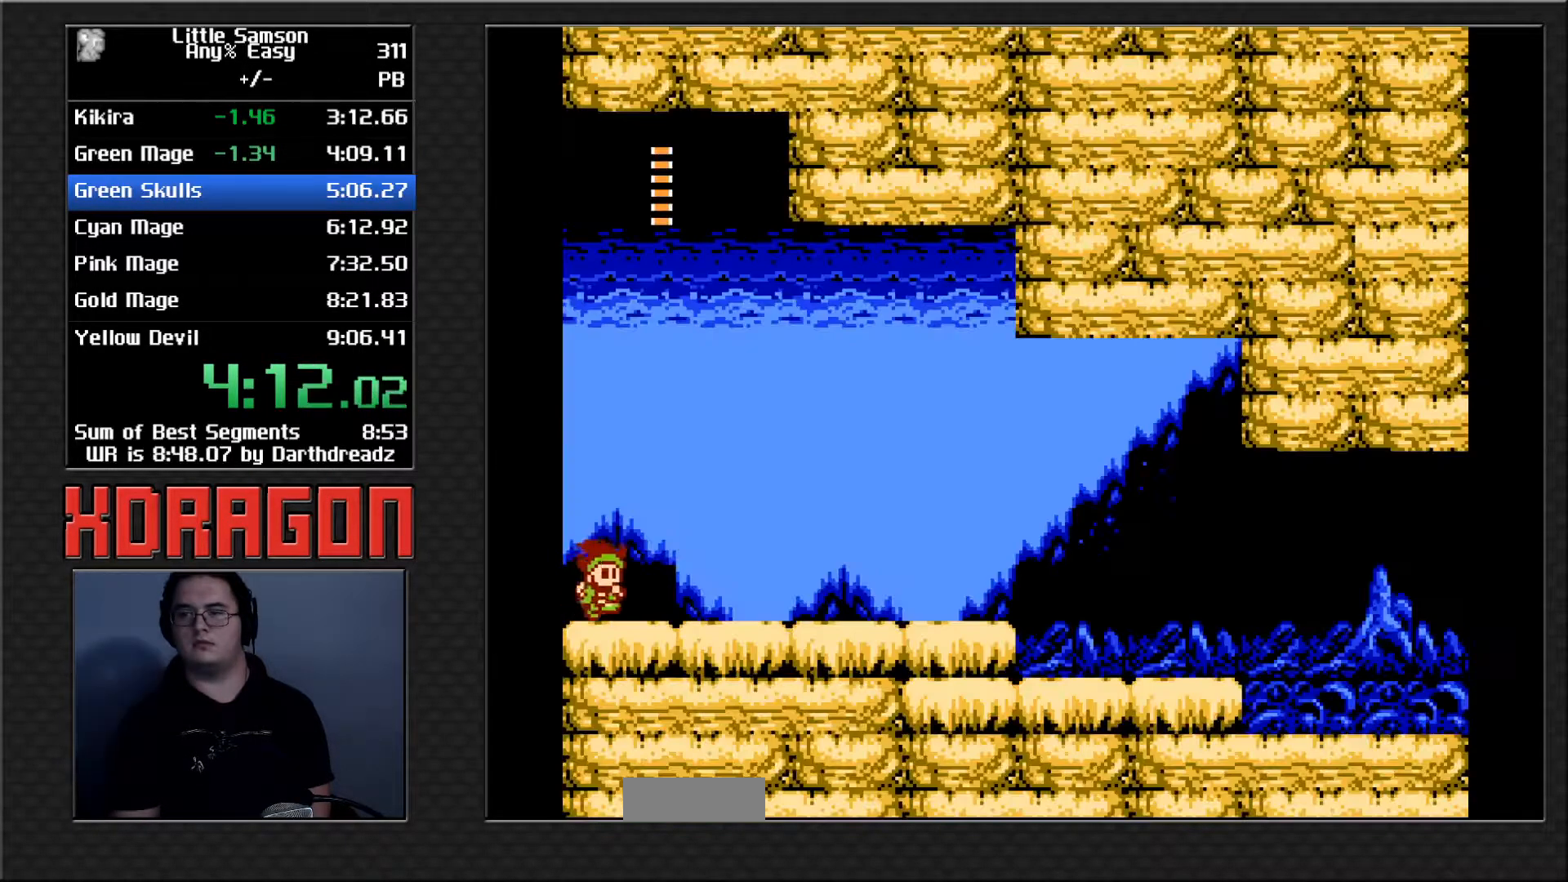
Gameplay with a controller (Nintendo layout); each line is a JSON object with the inputs held at the frame after it. "events" lists button and stick changes between this image and that frame as [ms after this image, input, new state], when the widget could be followed in between. Not read: L3 R3.
{"buttons": ["START"], "events": [[467, "DPAD_RIGHT", "up"], [501, "START", "down"]]}
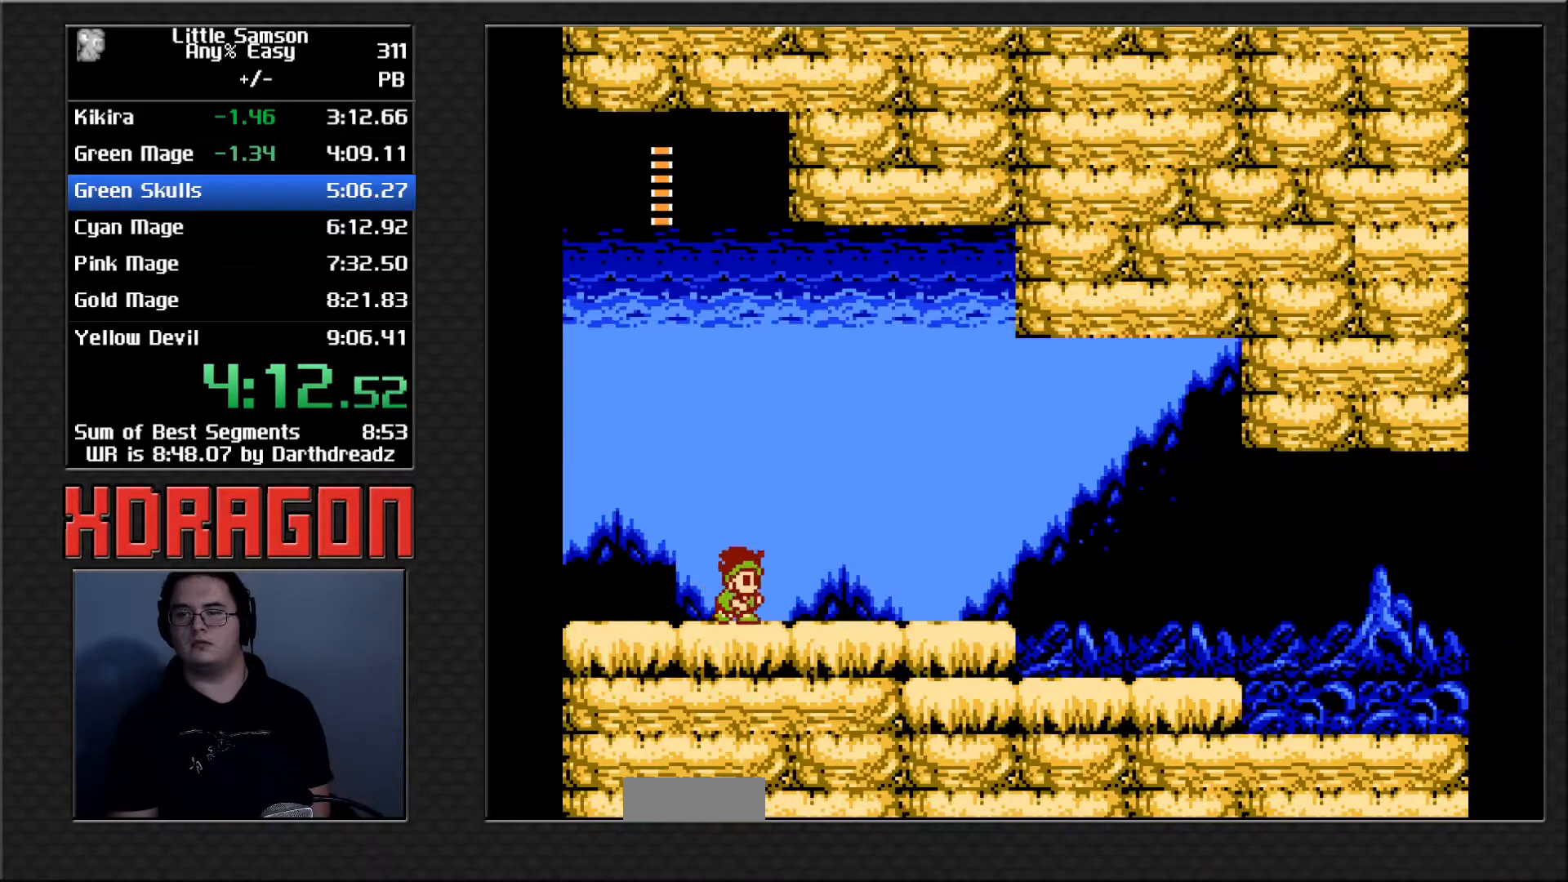
{"buttons": ["DPAD_RIGHT"], "events": [[33, "DPAD_LEFT", "down"], [50, "START", "up"], [100, "DPAD_LEFT", "up"], [117, "DPAD_RIGHT", "down"], [133, "START", "down"], [200, "START", "up"]]}
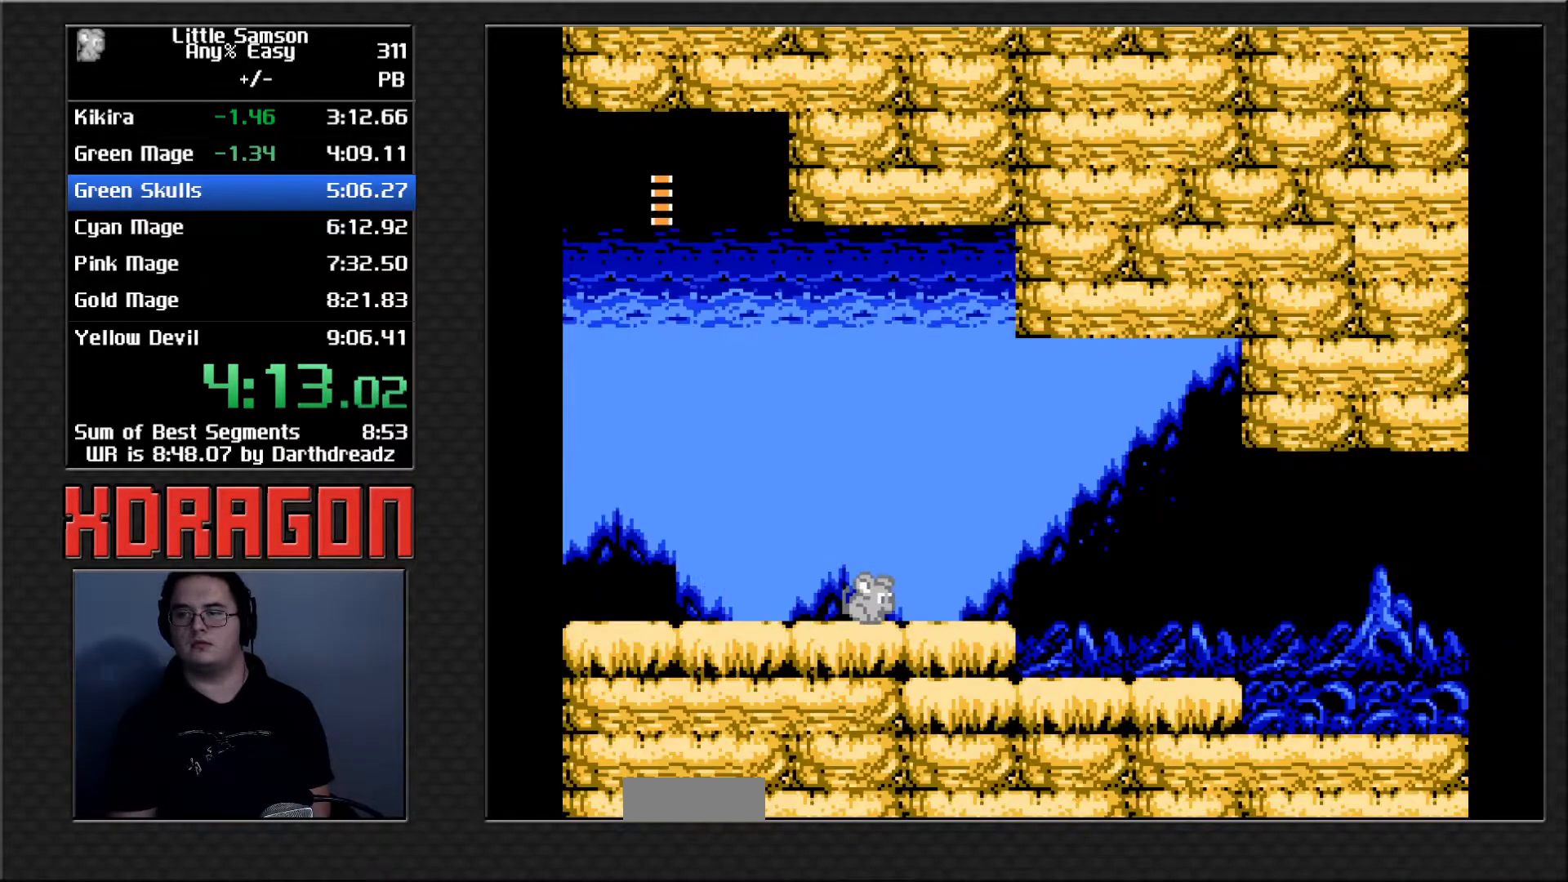
{"buttons": ["DPAD_RIGHT"], "events": [[67, "A", "down"], [150, "A", "up"]]}
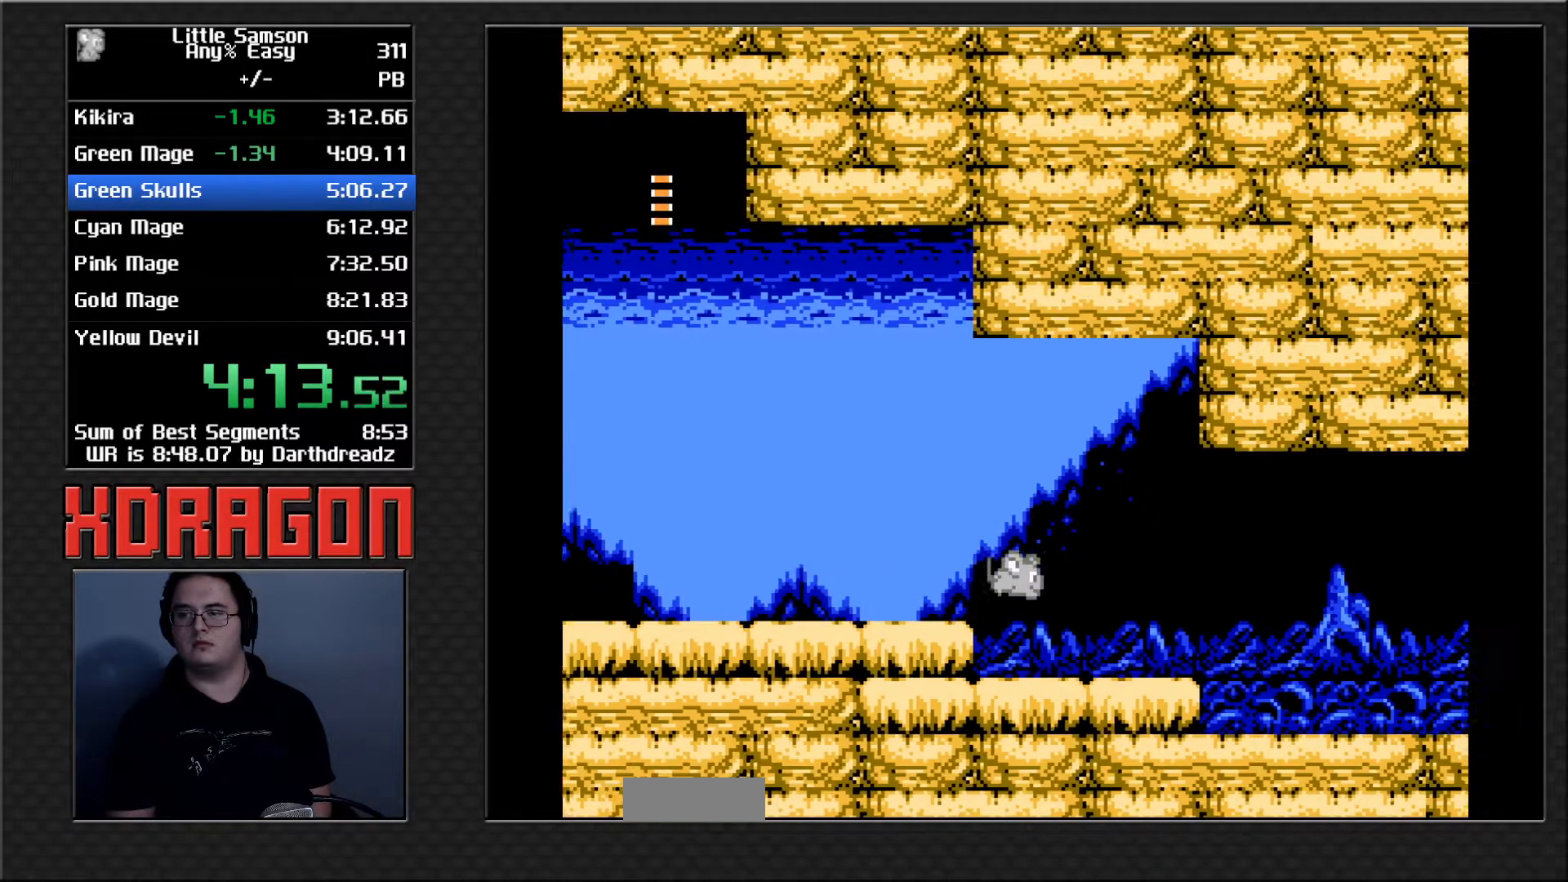
{"buttons": ["A", "DPAD_UP", "DPAD_RIGHT"], "events": [[233, "DPAD_UP", "down"], [283, "A", "down"]]}
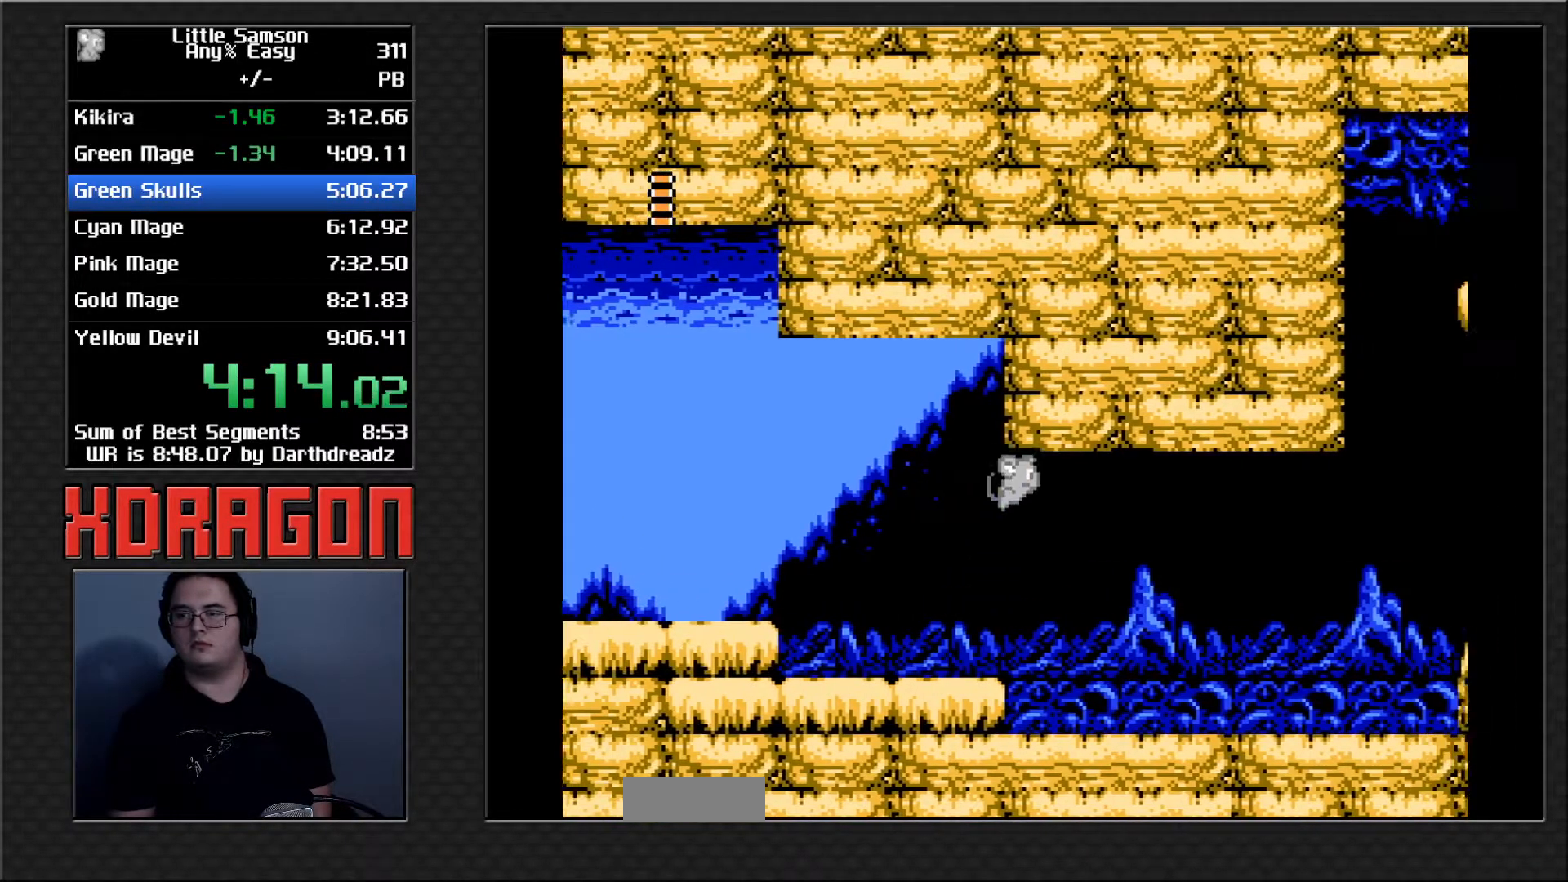
{"buttons": ["DPAD_UP", "DPAD_RIGHT"], "events": [[134, "A", "up"]]}
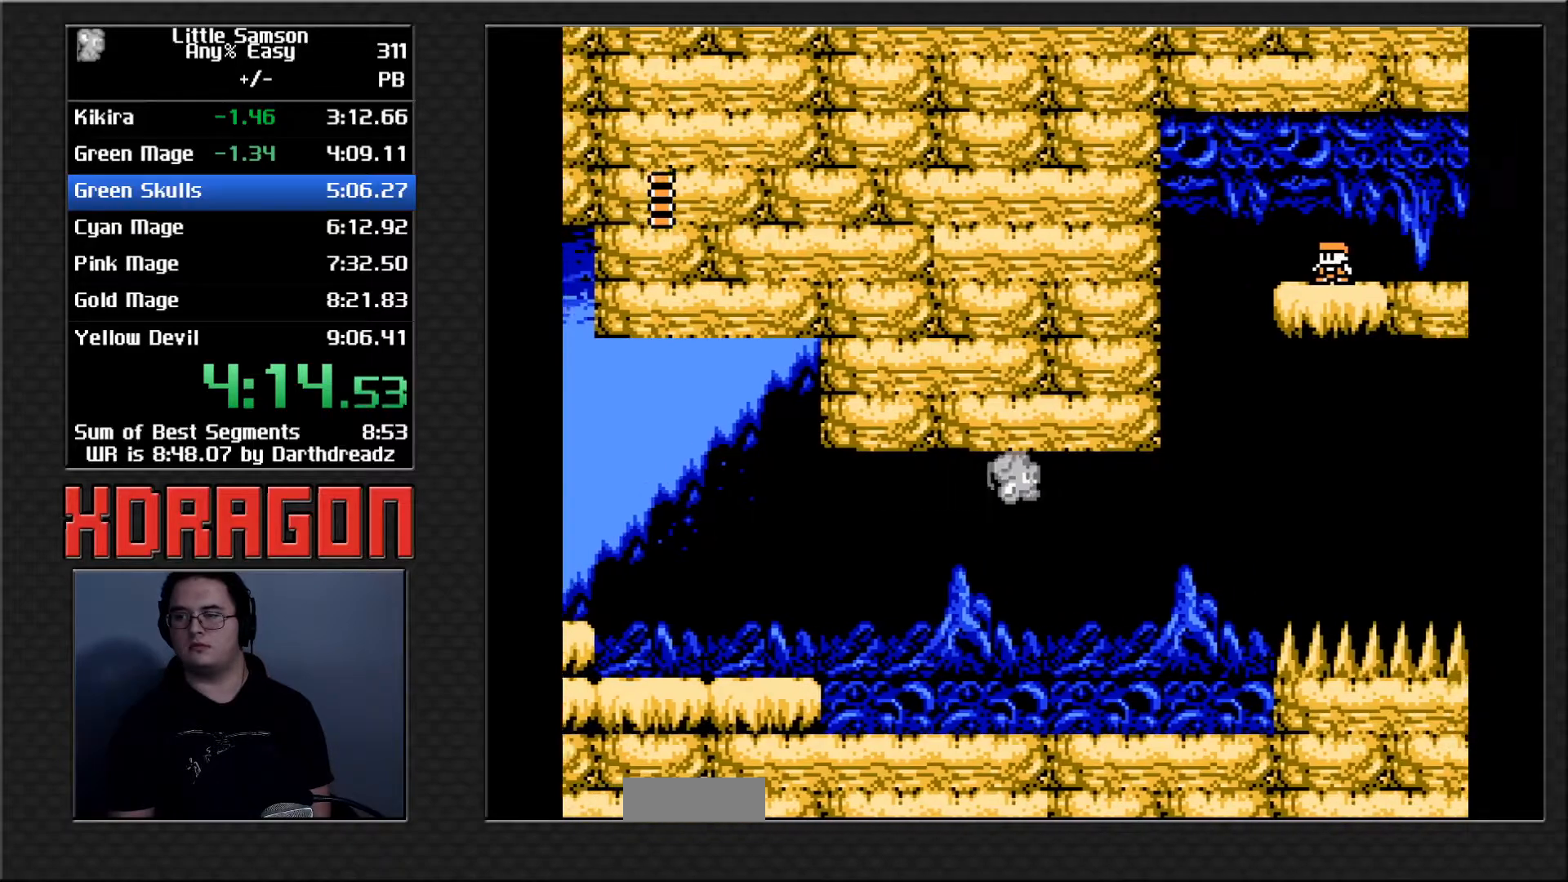
{"buttons": ["DPAD_UP", "DPAD_RIGHT"], "events": []}
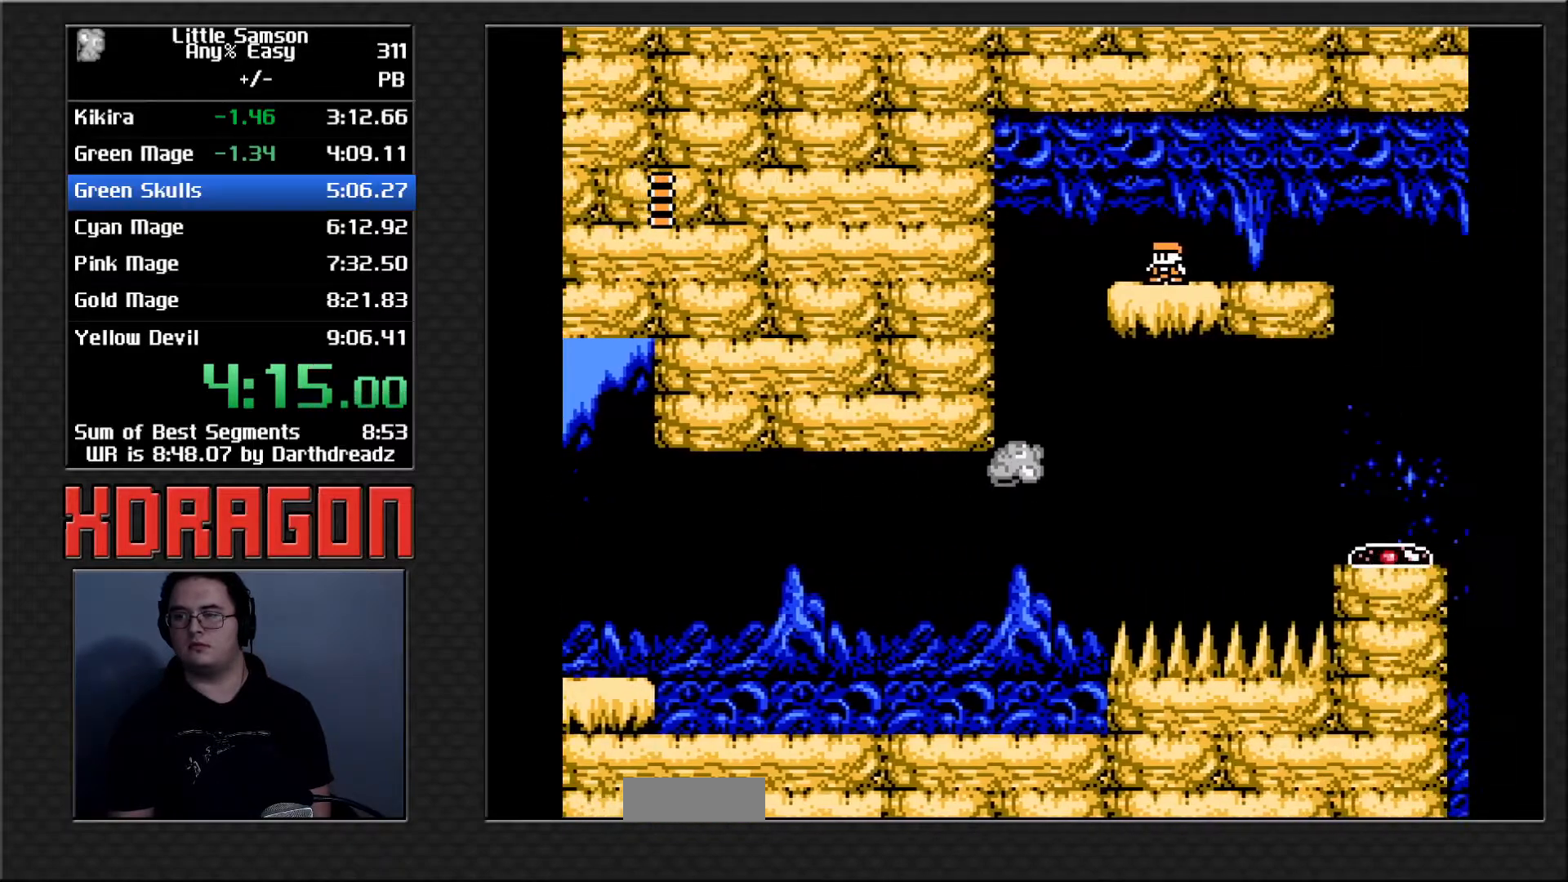
{"buttons": ["DPAD_UP", "DPAD_RIGHT"], "events": [[84, "A", "down"], [367, "A", "up"]]}
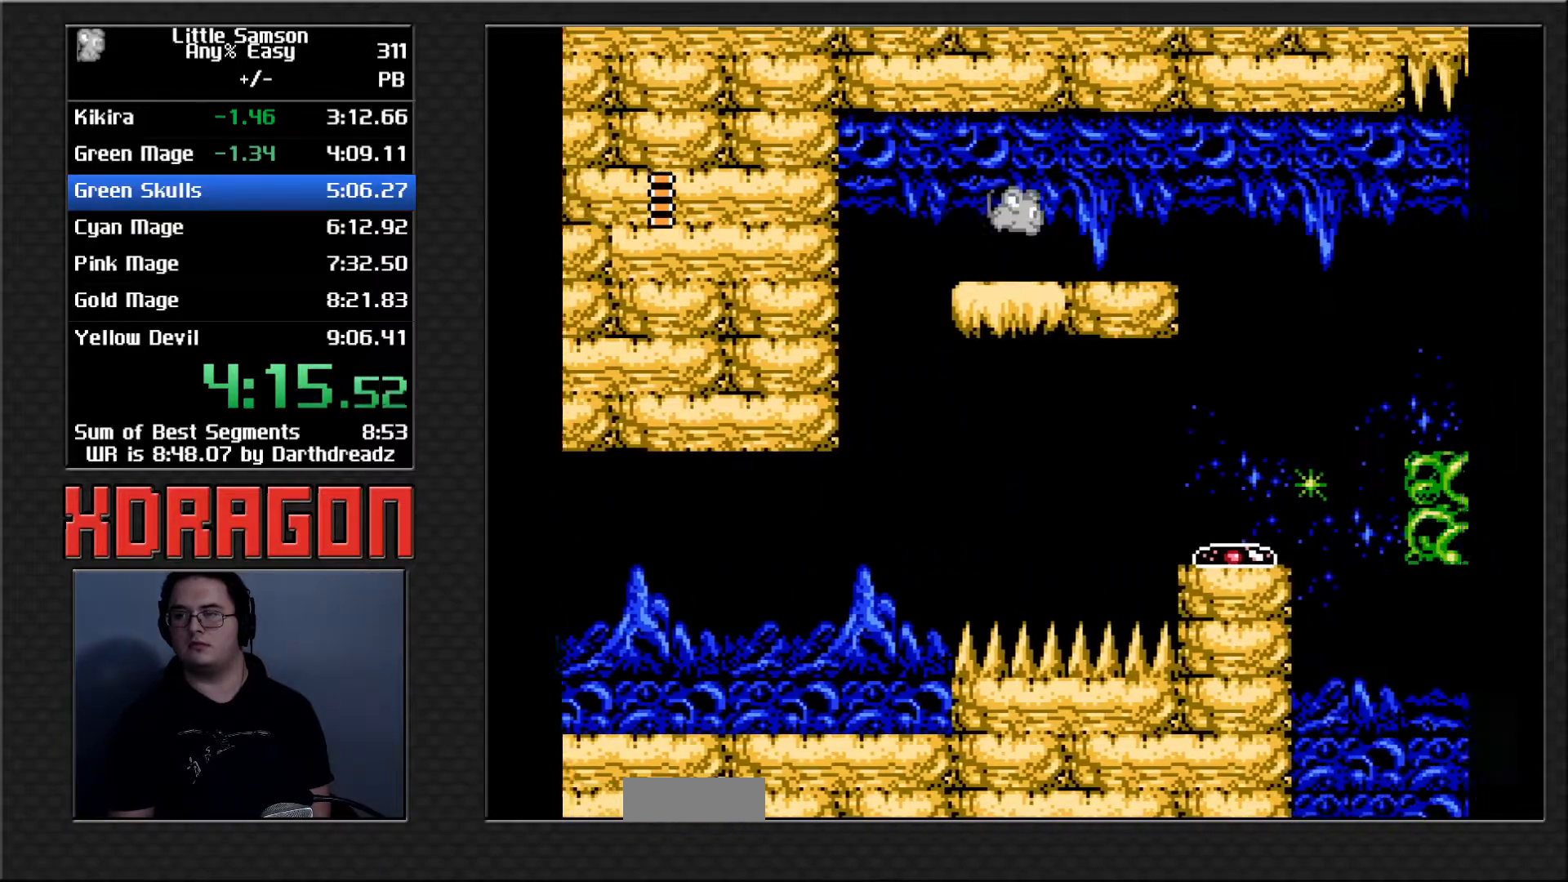
{"buttons": ["A", "DPAD_RIGHT"], "events": [[267, "A", "down"], [500, "DPAD_UP", "up"]]}
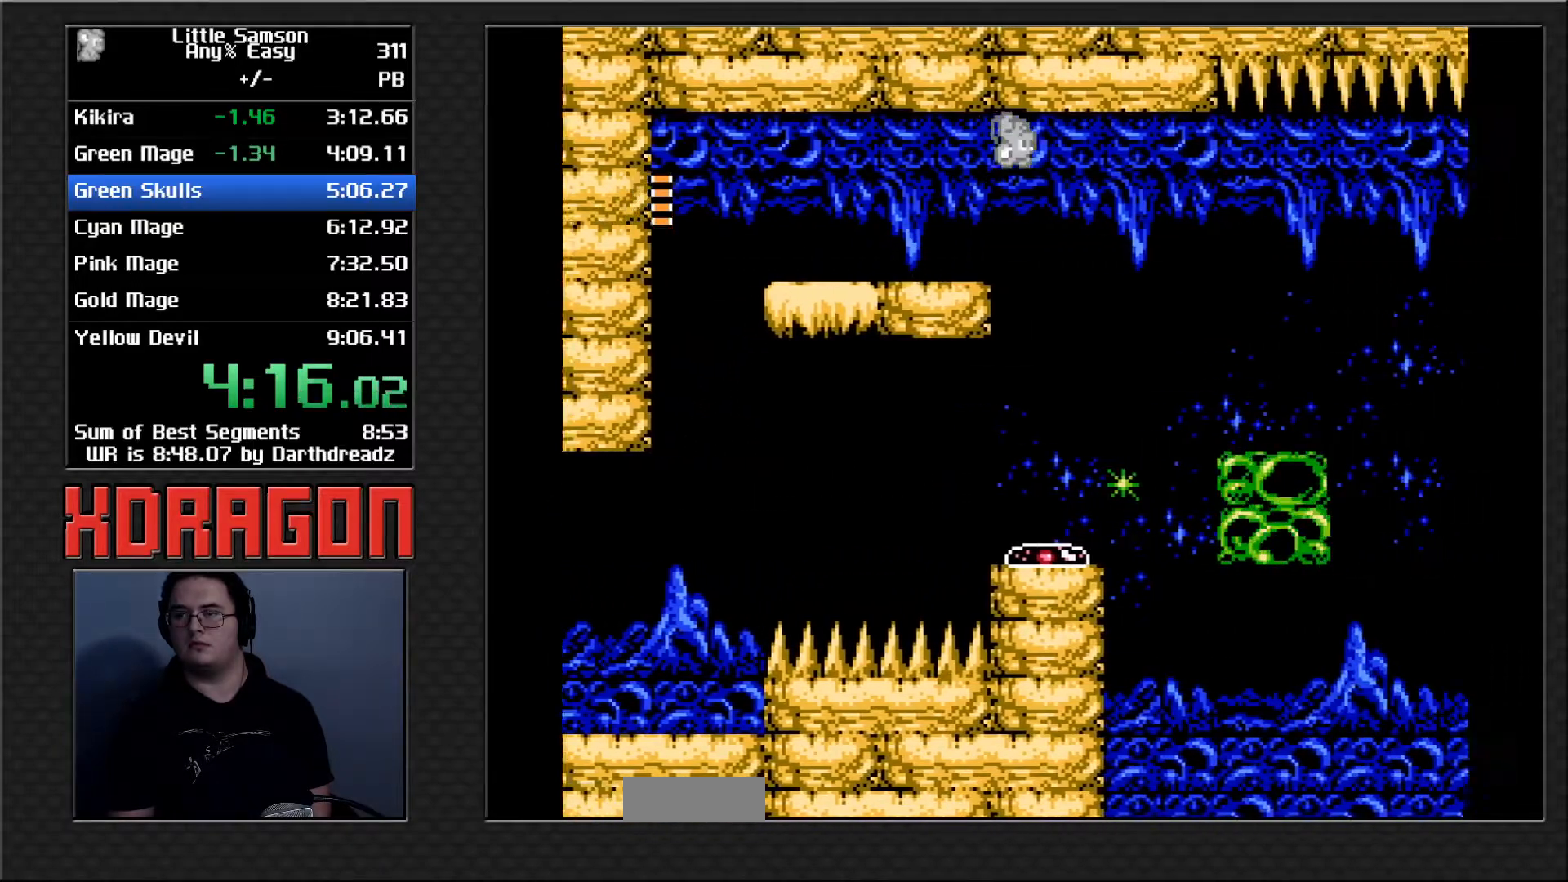
{"buttons": ["DPAD_RIGHT"], "events": [[34, "A", "up"], [150, "A", "down"], [251, "A", "up"]]}
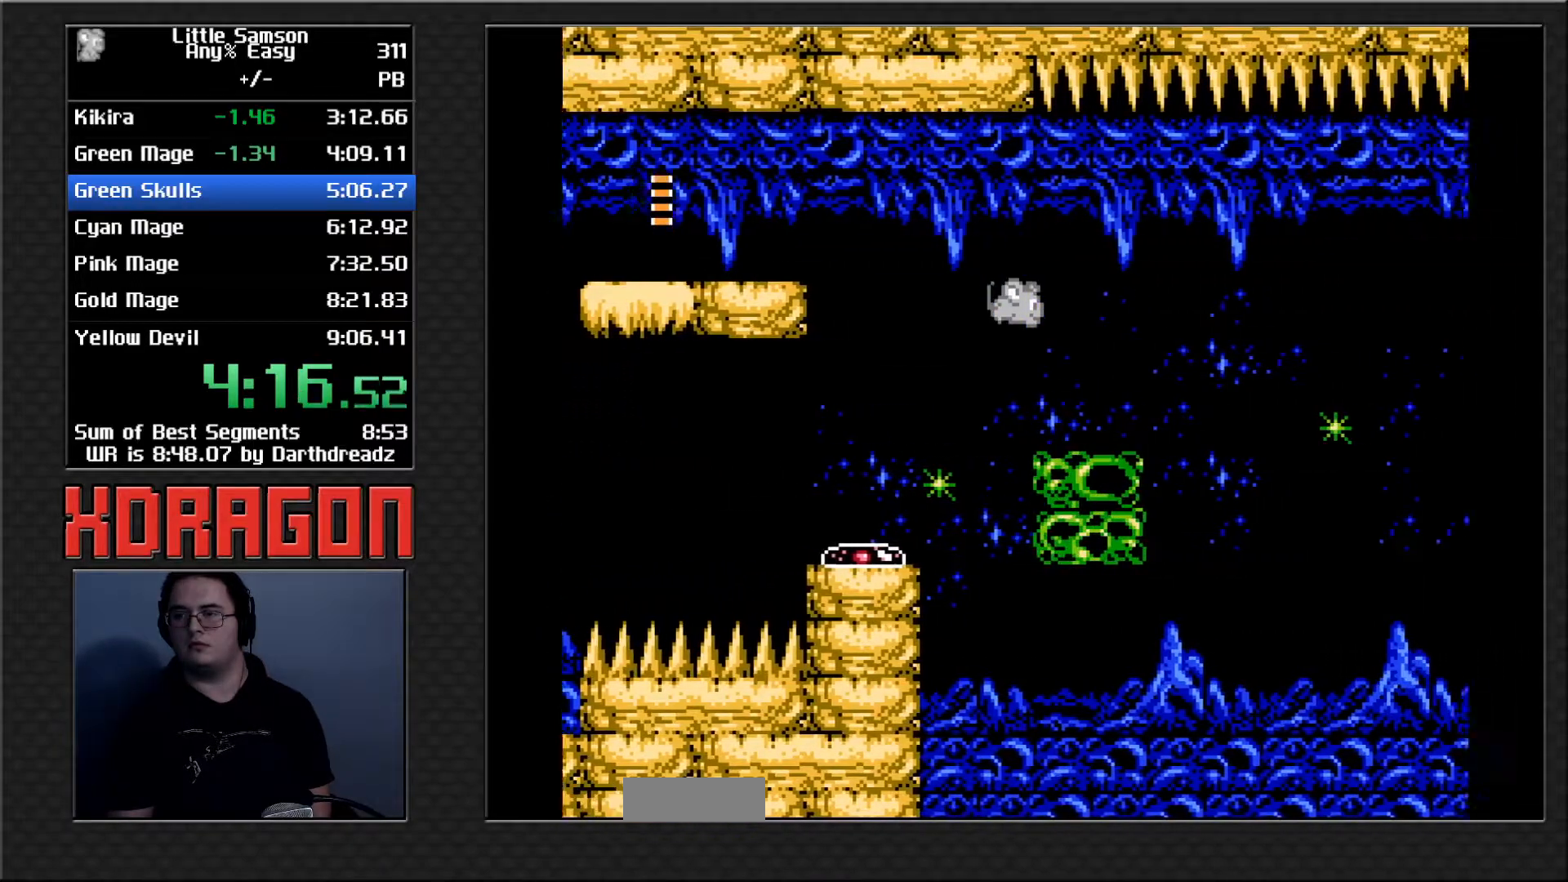
{"buttons": ["DPAD_RIGHT"], "events": [[233, "A", "down"], [333, "A", "up"]]}